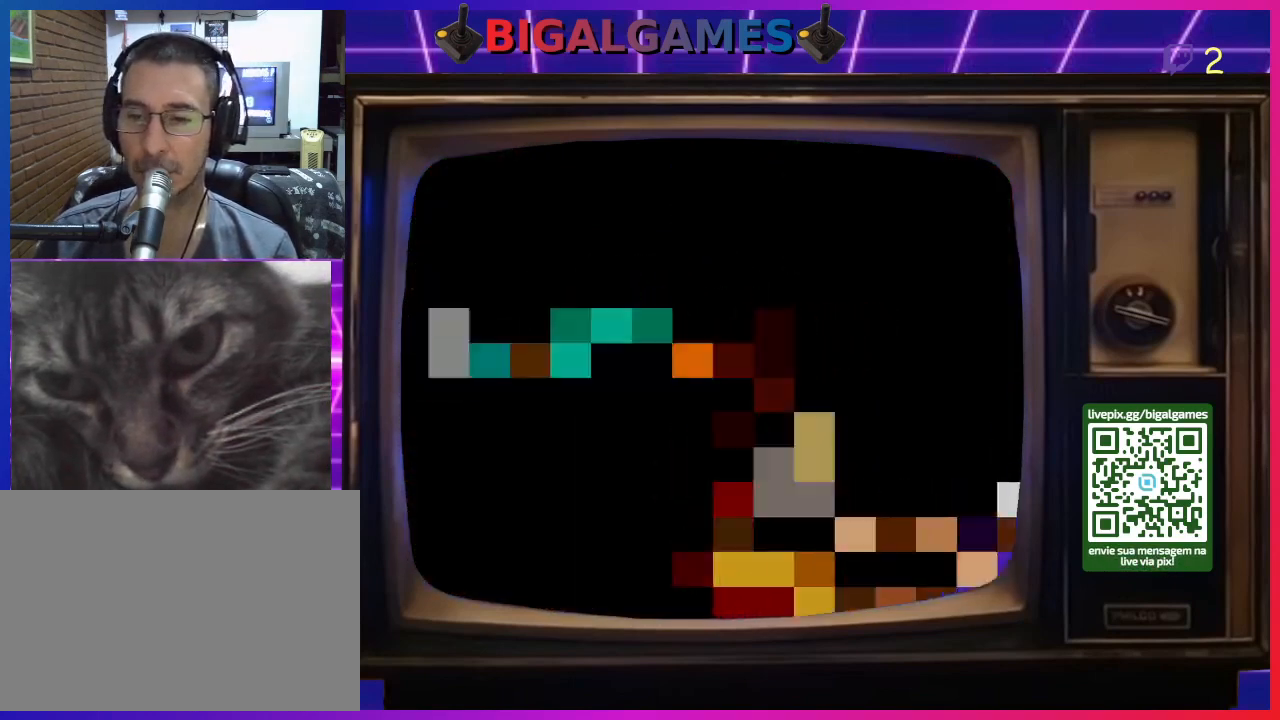
Gameplay with a controller (PlayStation layout); each line is a JSON object with the inputs held at the frame after it. "events" lists button and stick changes between this image and that frame as [ms after this image, input, new state], when the widget could be followed in between. Not read: L2 L3 R2 R3 left_stick.
{"buttons": [], "right_stick": "center", "events": [[67, "CROSS", "up"]]}
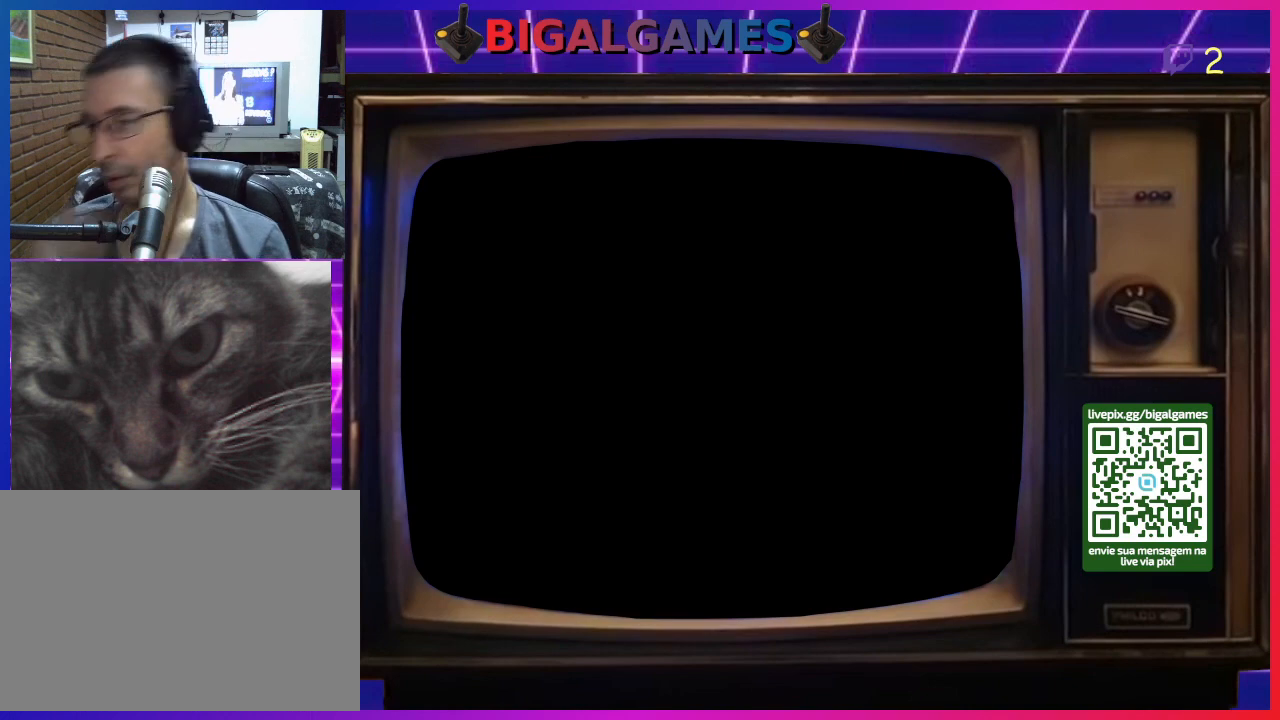
{"buttons": [], "right_stick": "center", "events": []}
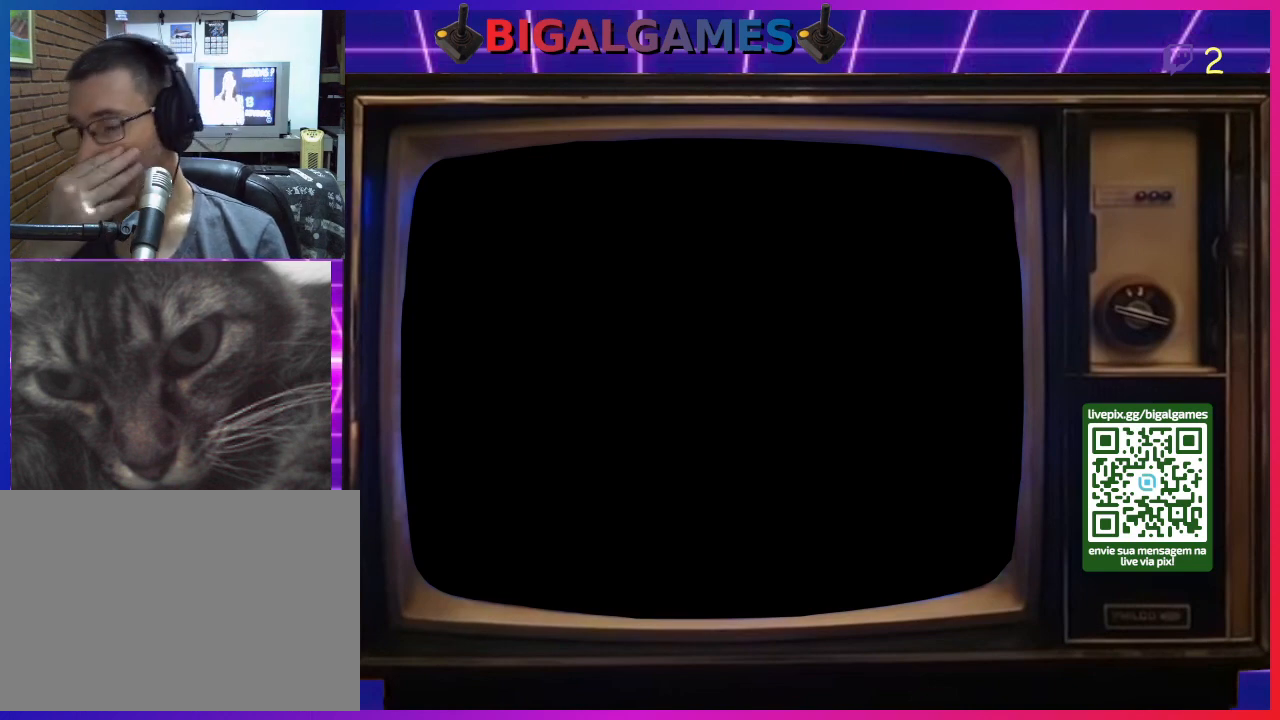
{"buttons": [], "right_stick": "center", "events": []}
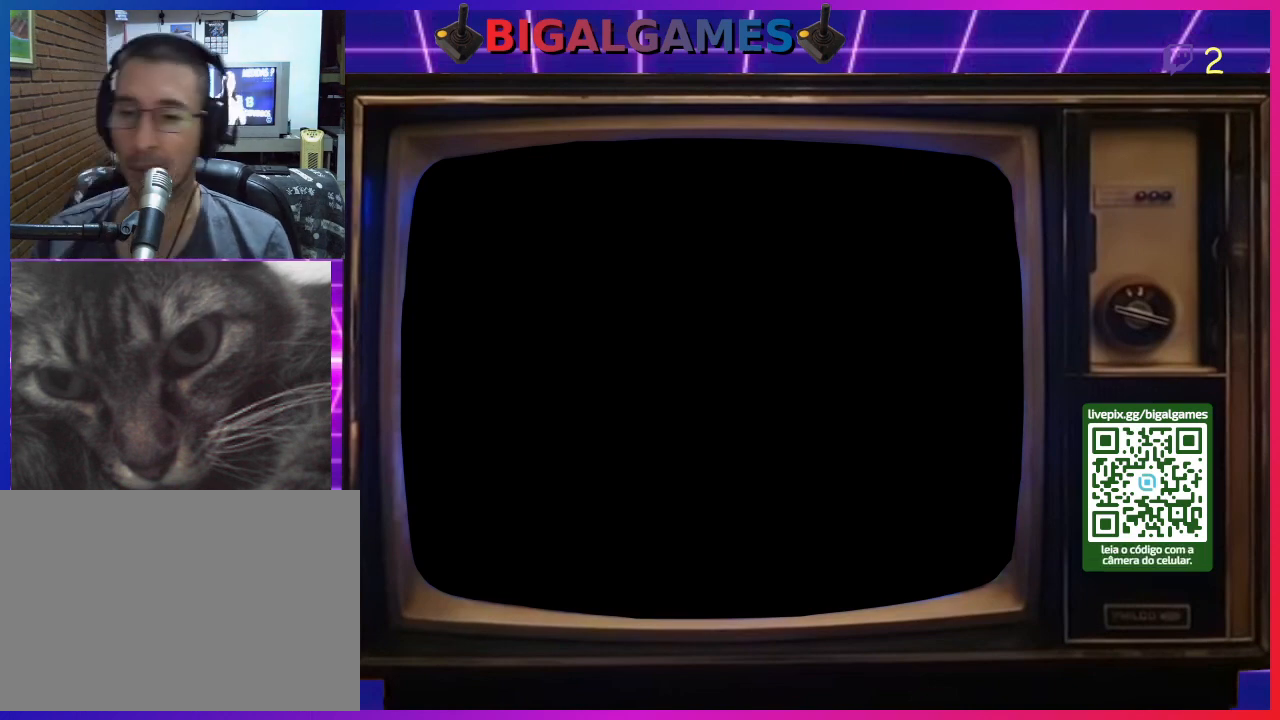
{"buttons": [], "right_stick": "center", "events": []}
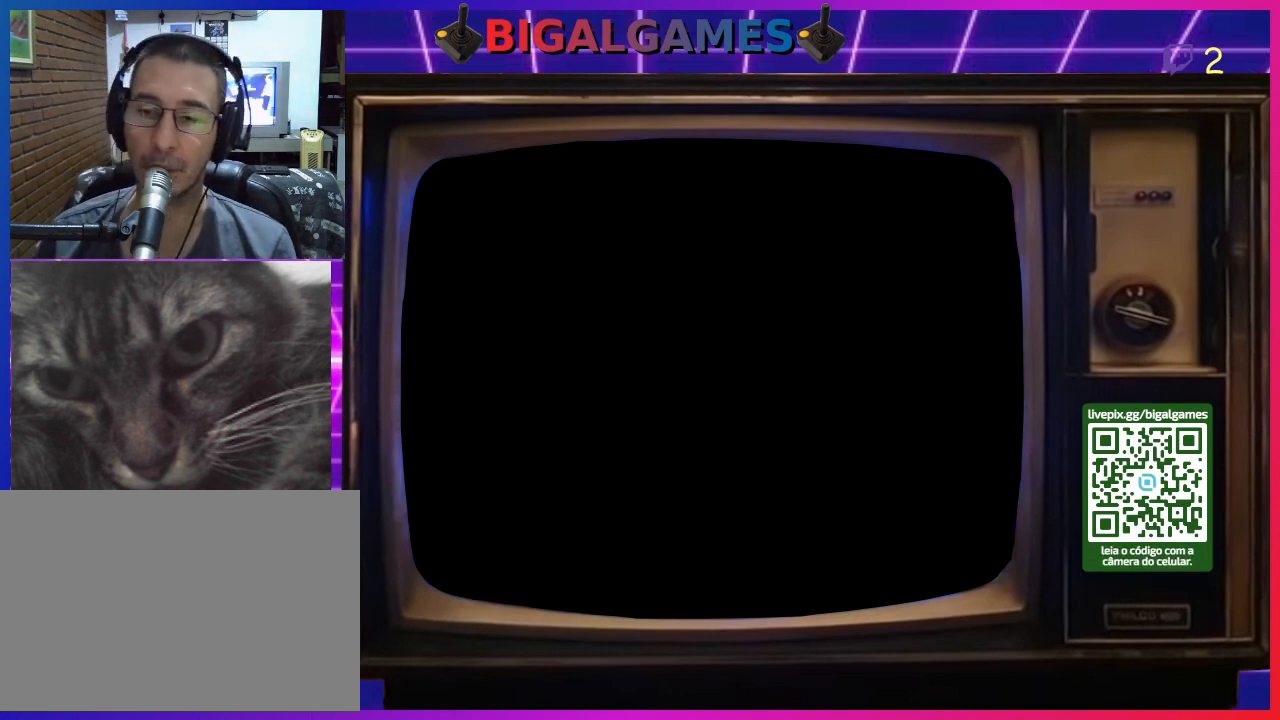
{"buttons": [], "right_stick": "center", "events": []}
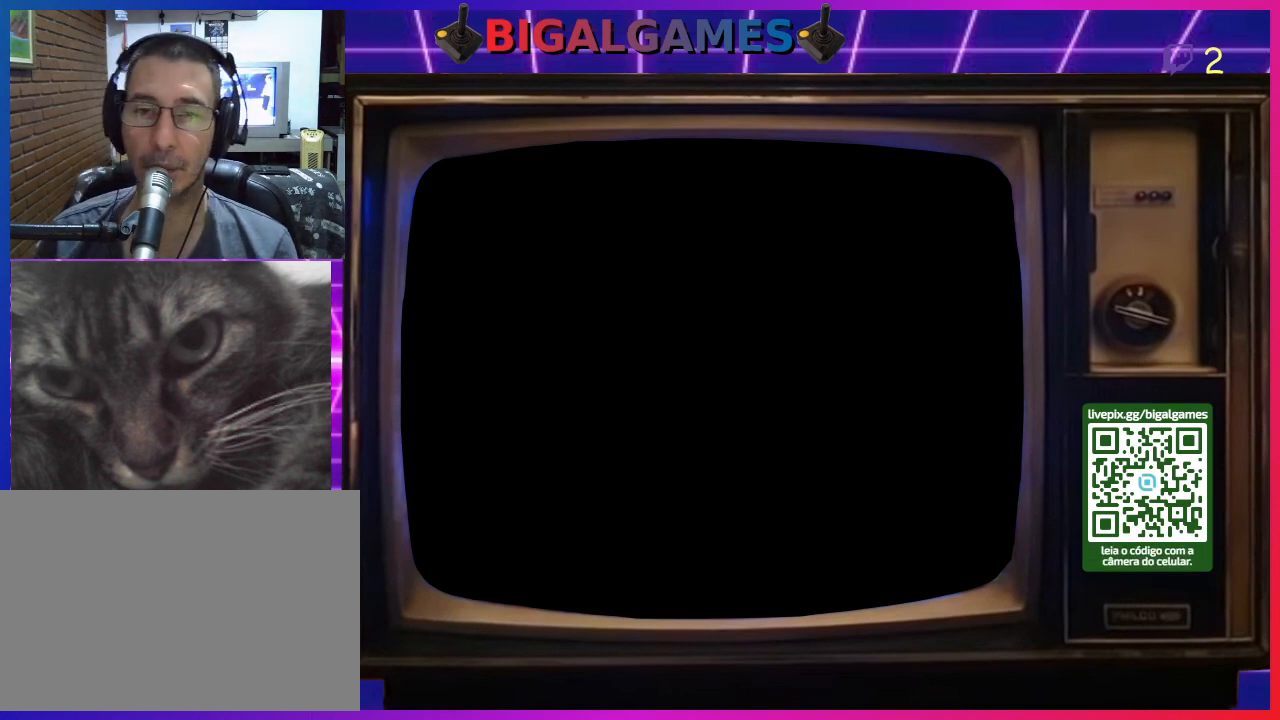
{"buttons": [], "right_stick": "center", "events": []}
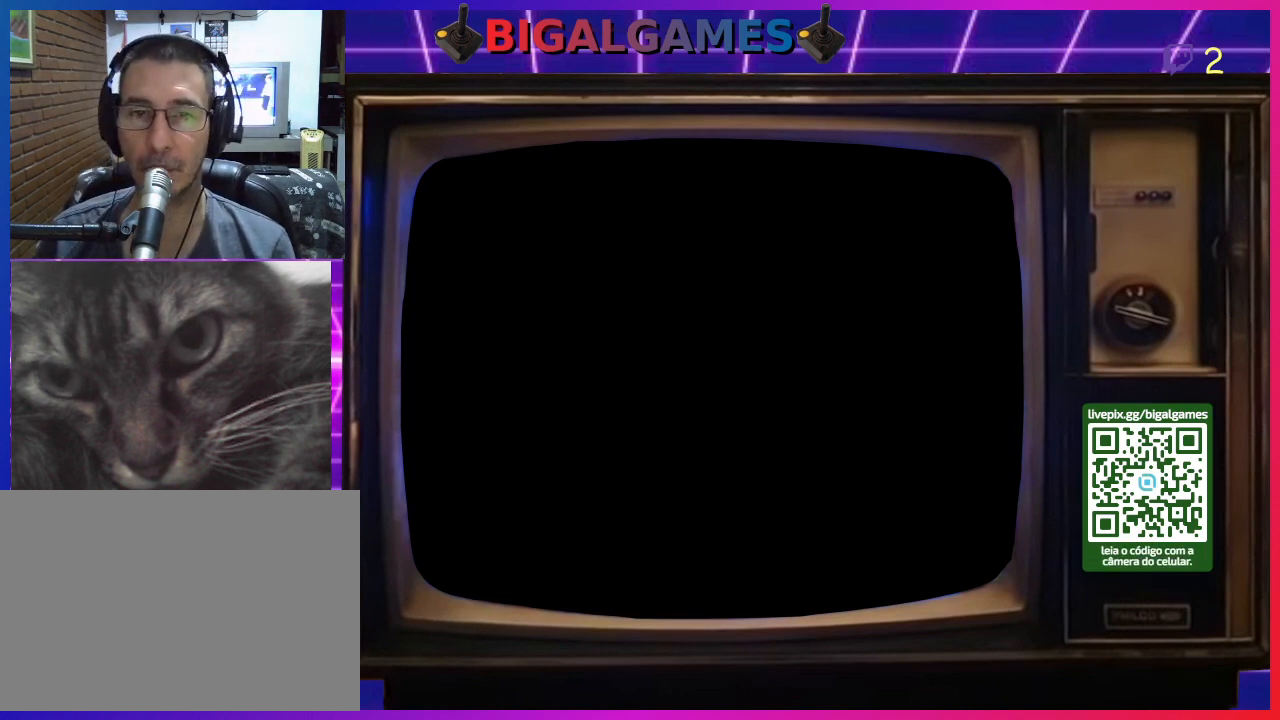
{"buttons": [], "right_stick": "center", "events": []}
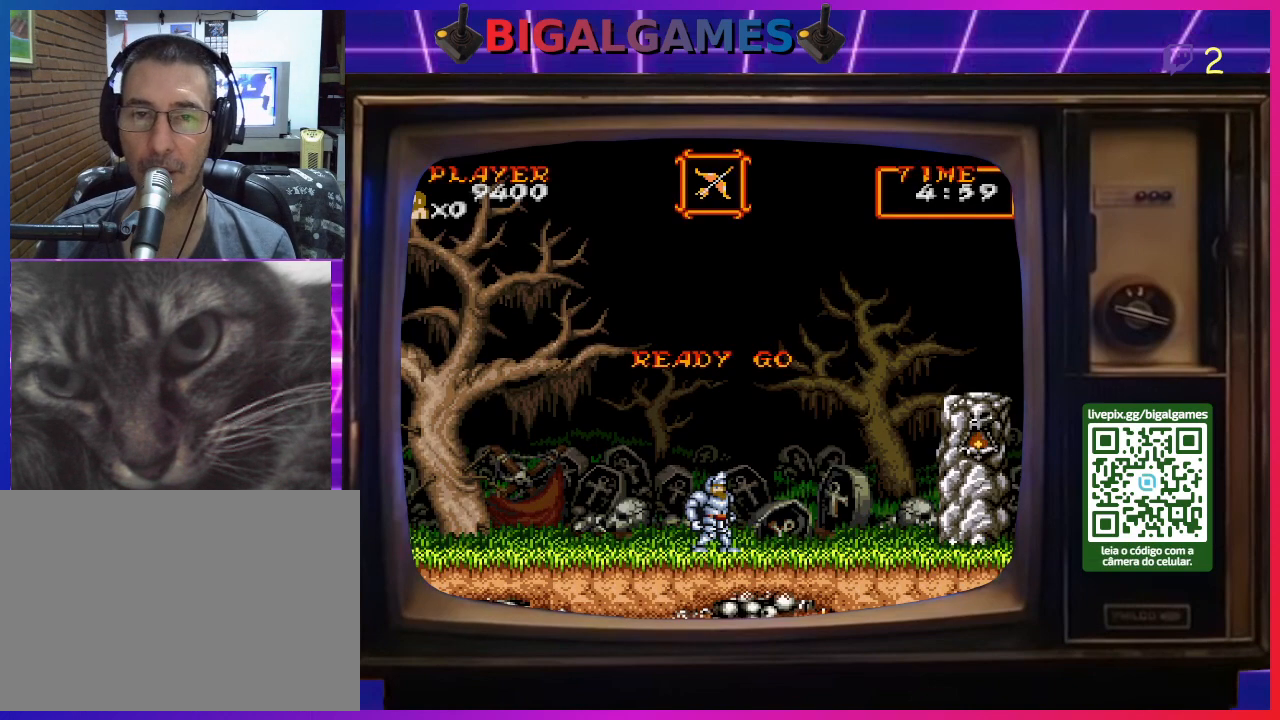
{"buttons": [], "right_stick": "center", "events": [[233, "DPAD_RIGHT", "down"], [433, "DPAD_RIGHT", "up"]]}
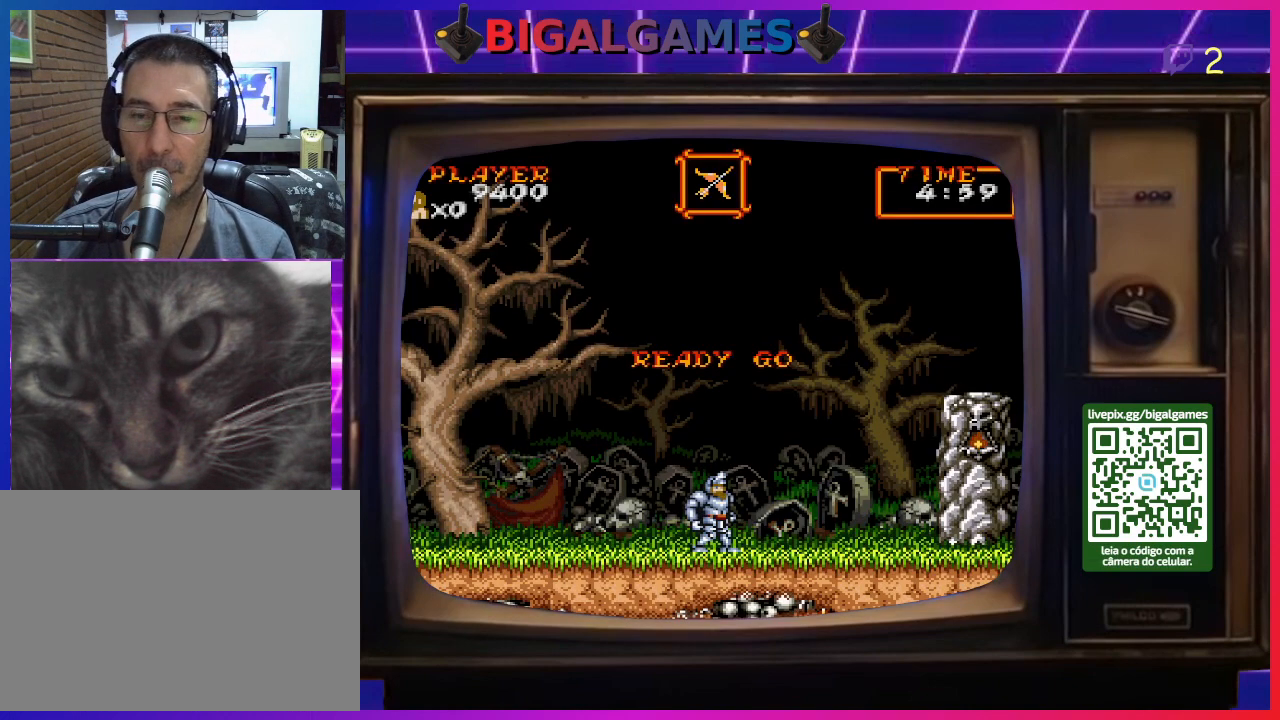
{"buttons": ["DPAD_RIGHT"], "right_stick": "center", "events": [[33, "DPAD_RIGHT", "down"]]}
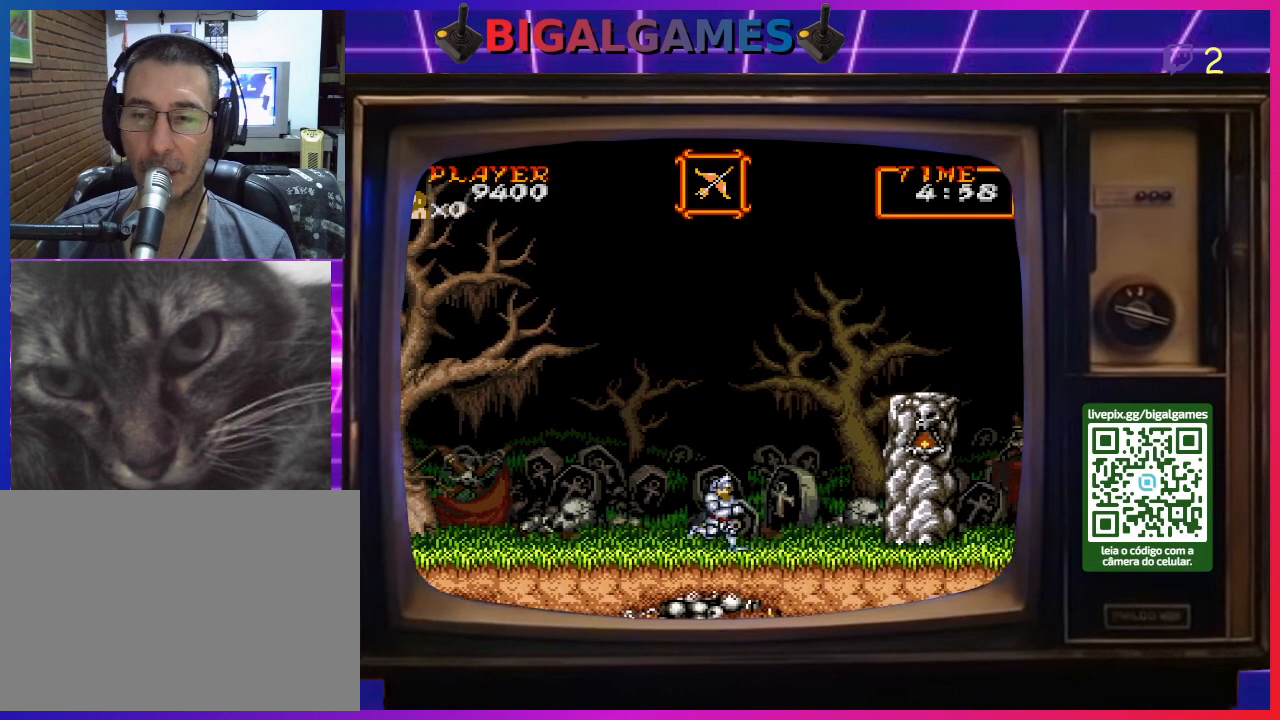
{"buttons": ["CIRCLE", "DPAD_RIGHT"], "right_stick": "center", "events": [[233, "CIRCLE", "down"]]}
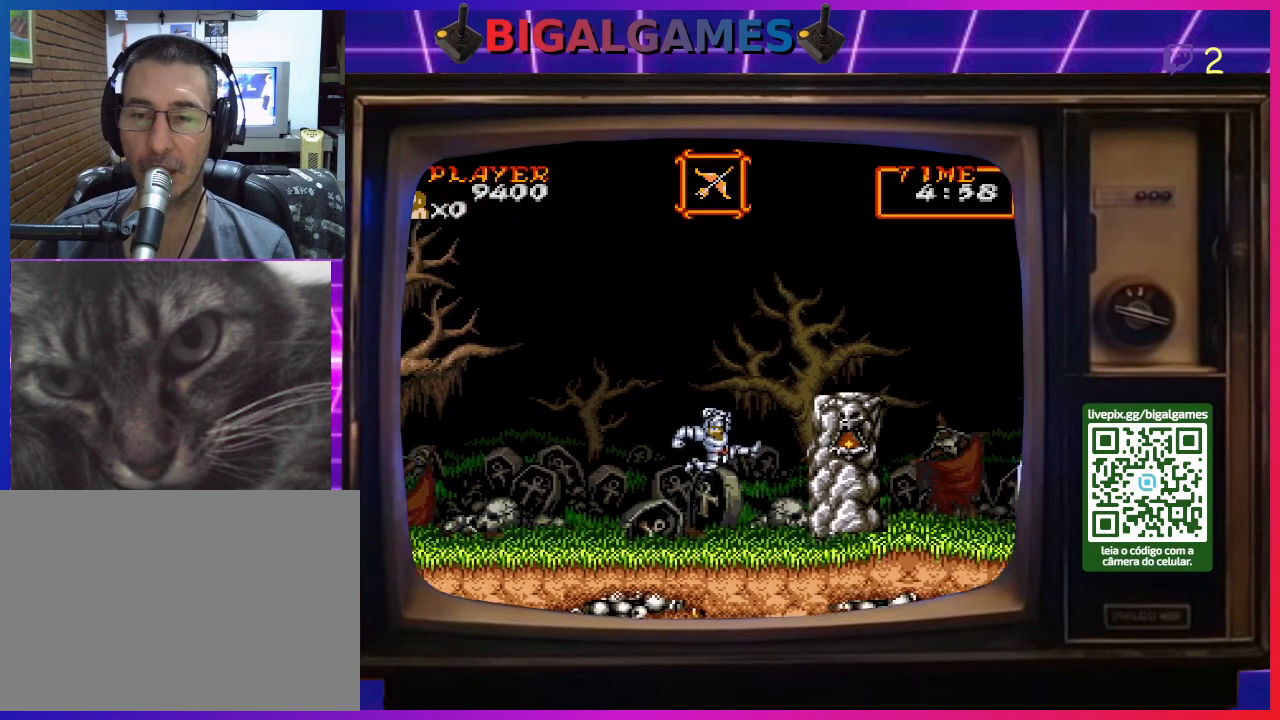
{"buttons": [], "right_stick": "center", "events": [[33, "CIRCLE", "up"], [133, "CIRCLE", "down"], [333, "CIRCLE", "up"], [467, "DPAD_RIGHT", "up"]]}
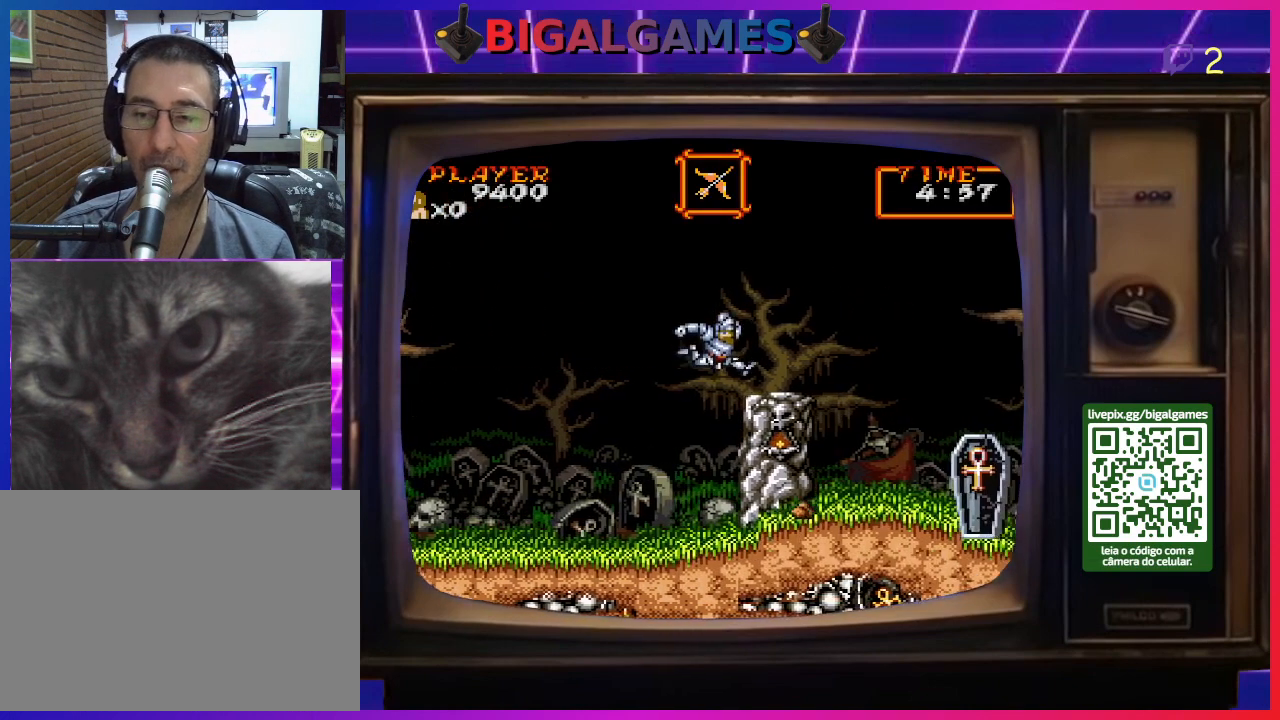
{"buttons": [], "right_stick": "center", "events": []}
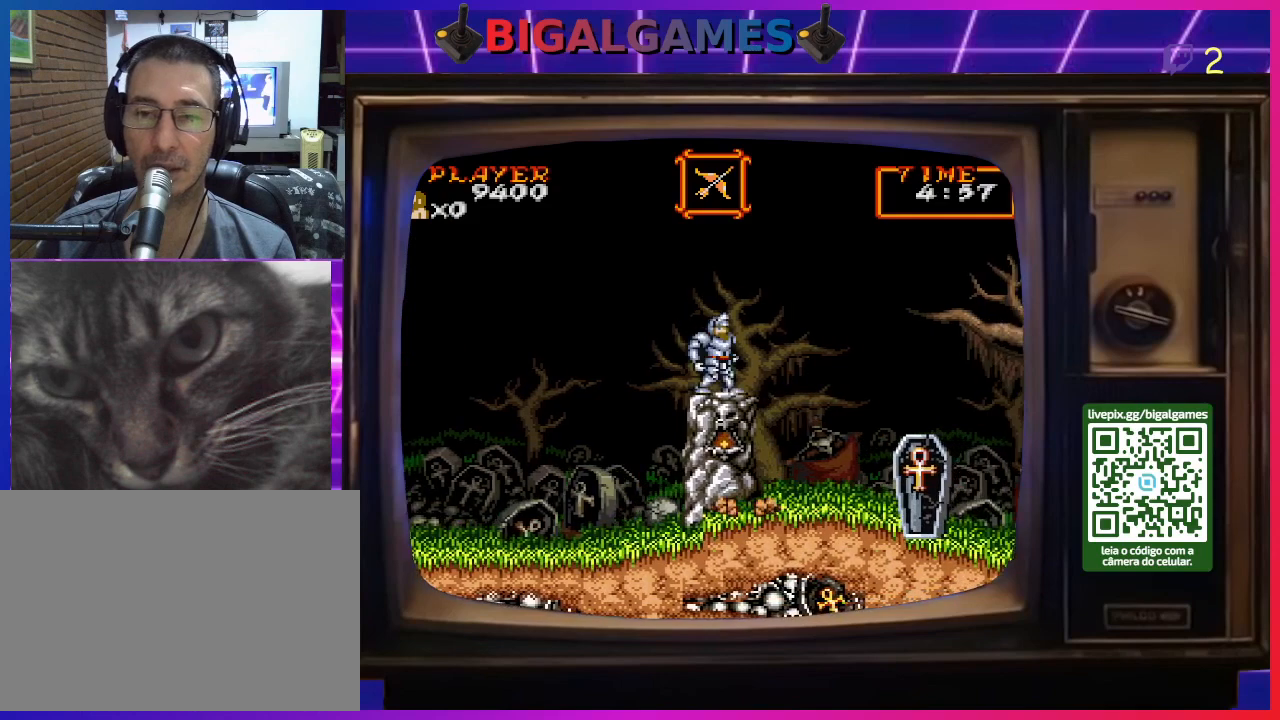
{"buttons": [], "right_stick": "center", "events": [[300, "DPAD_RIGHT", "down"], [467, "DPAD_RIGHT", "up"]]}
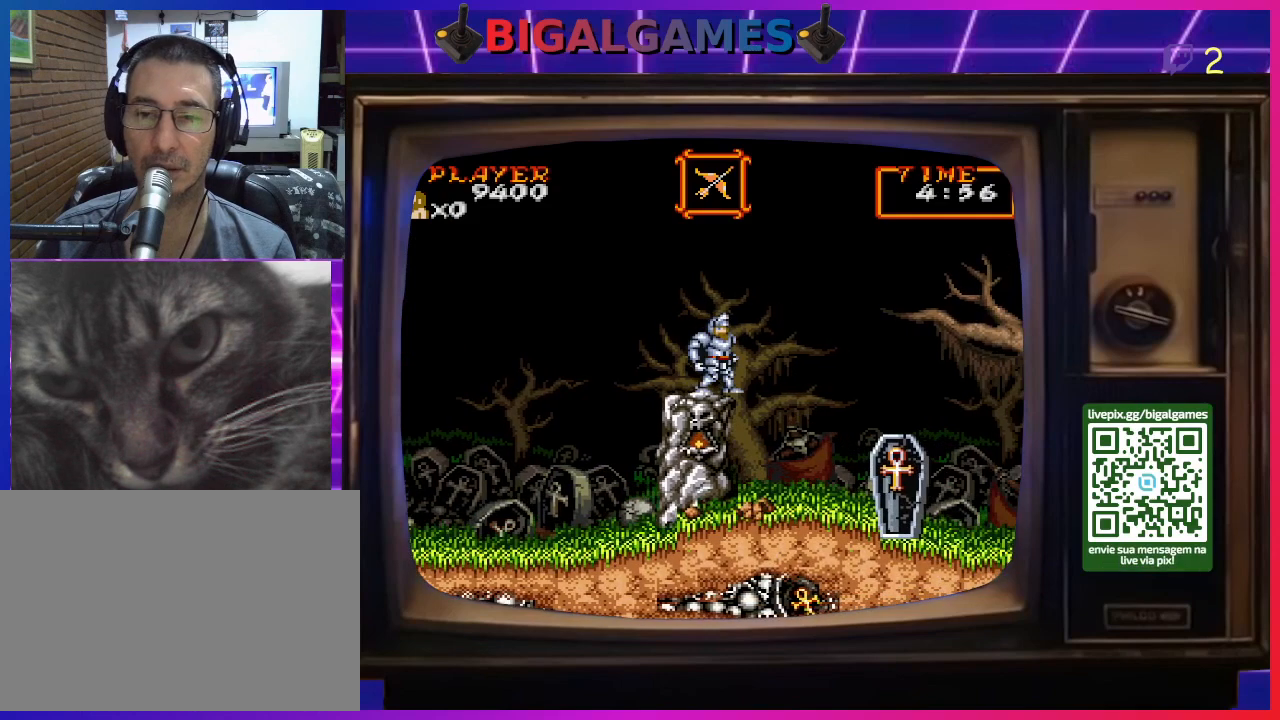
{"buttons": [], "right_stick": "center", "events": []}
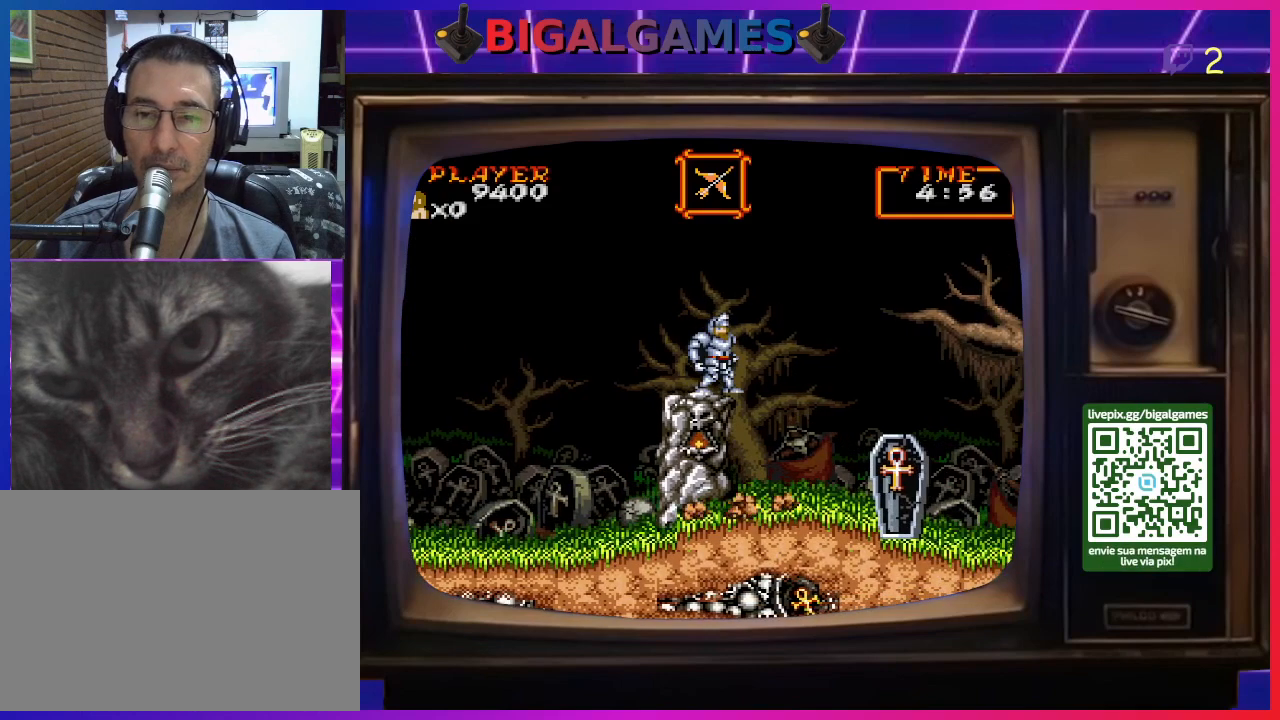
{"buttons": [], "right_stick": "center", "events": []}
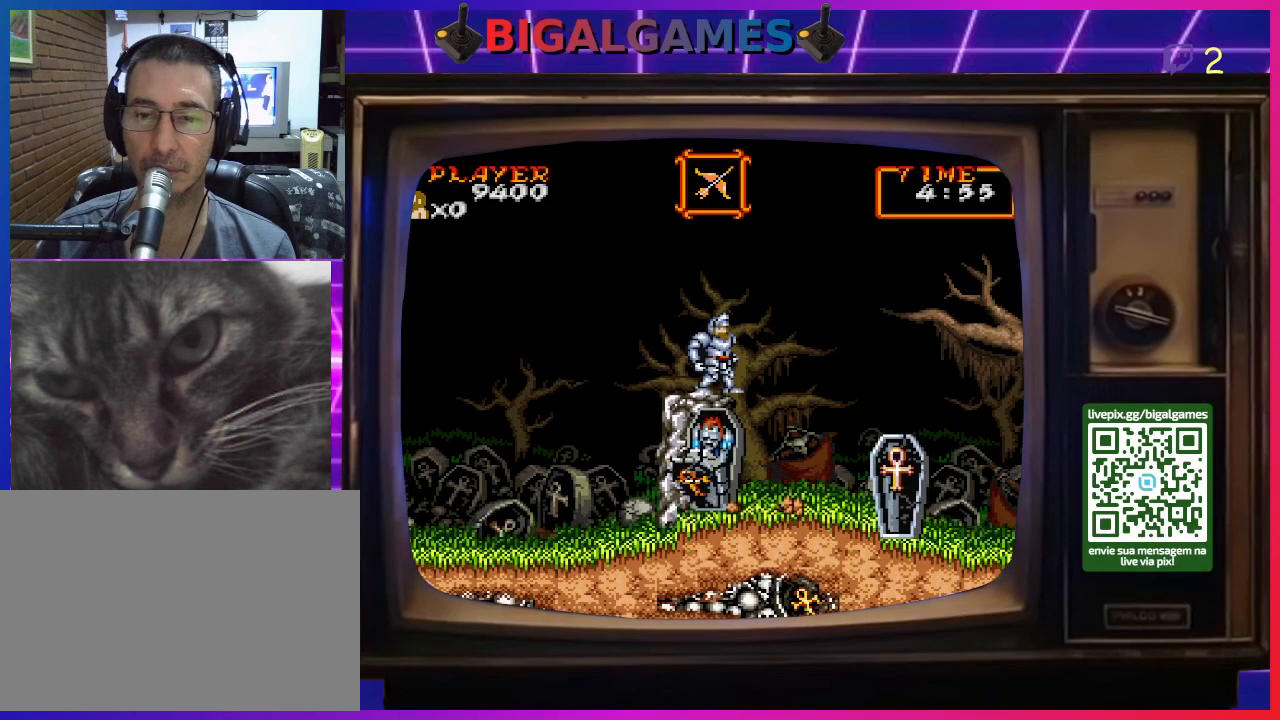
{"buttons": [], "right_stick": "center", "events": []}
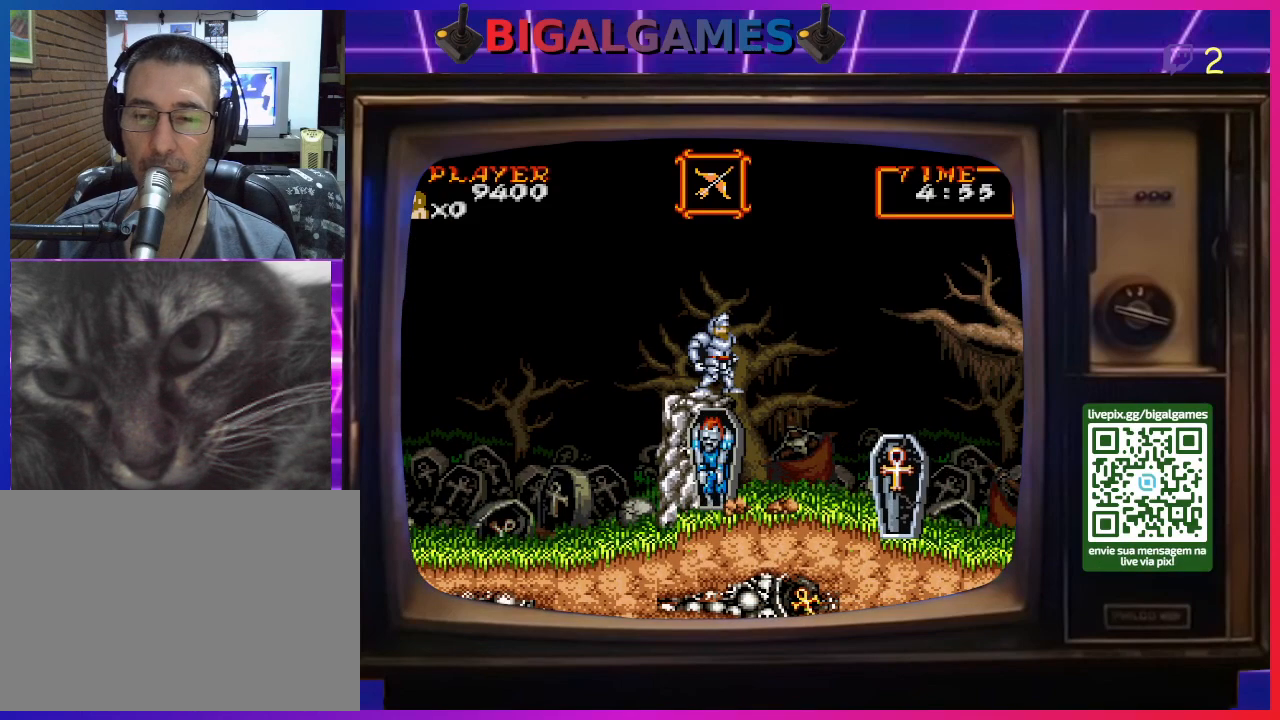
{"buttons": [], "right_stick": "center", "events": []}
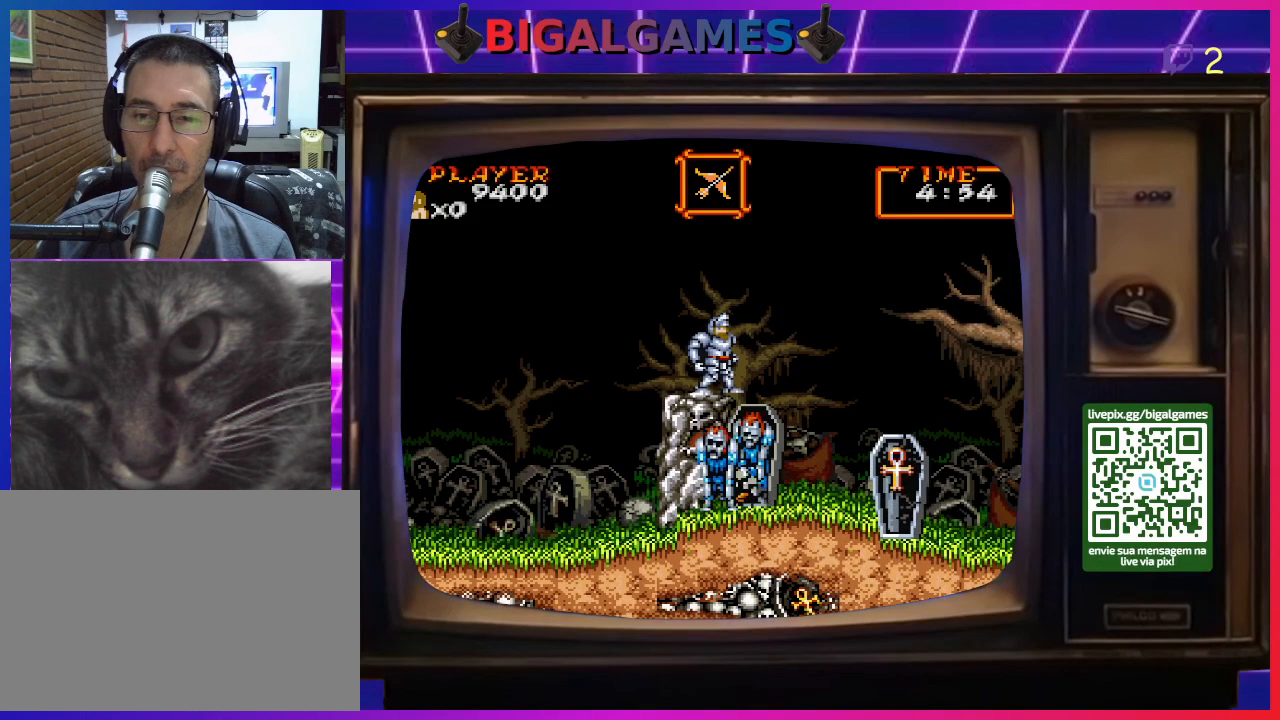
{"buttons": [], "right_stick": "center", "events": []}
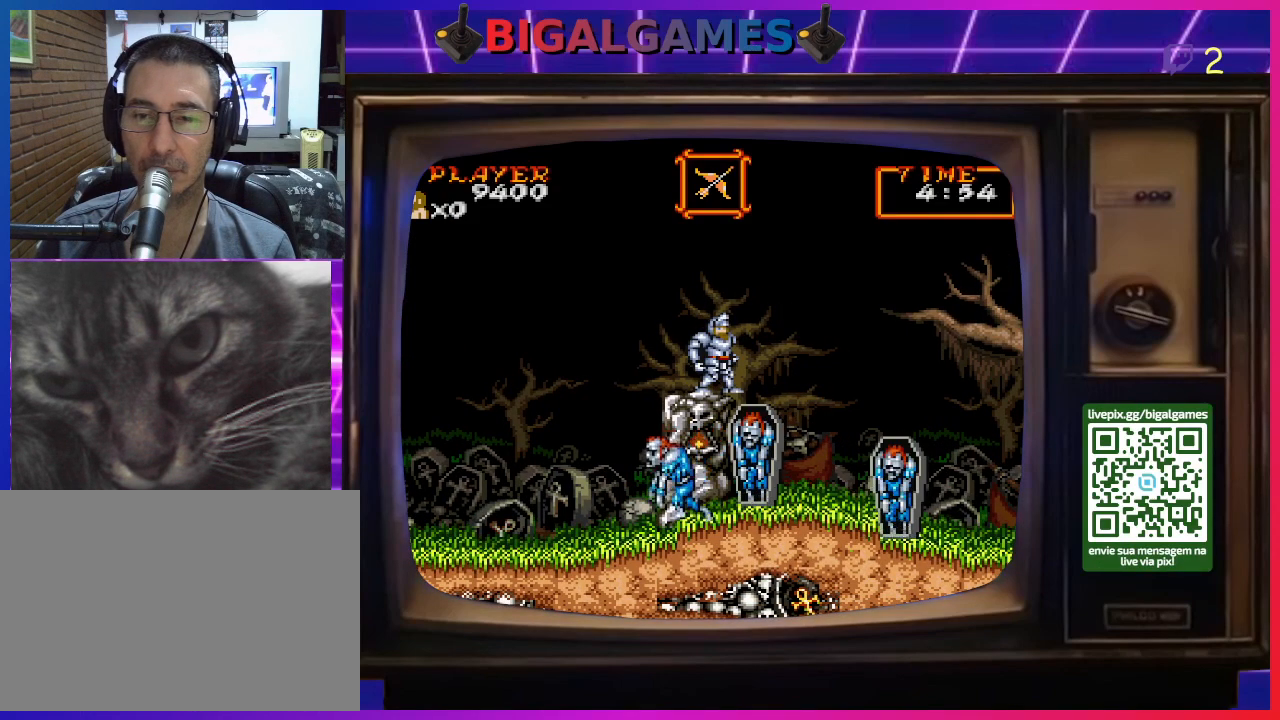
{"buttons": ["CIRCLE", "DPAD_RIGHT"], "right_stick": "center", "events": [[367, "CIRCLE", "down"], [367, "DPAD_RIGHT", "down"]]}
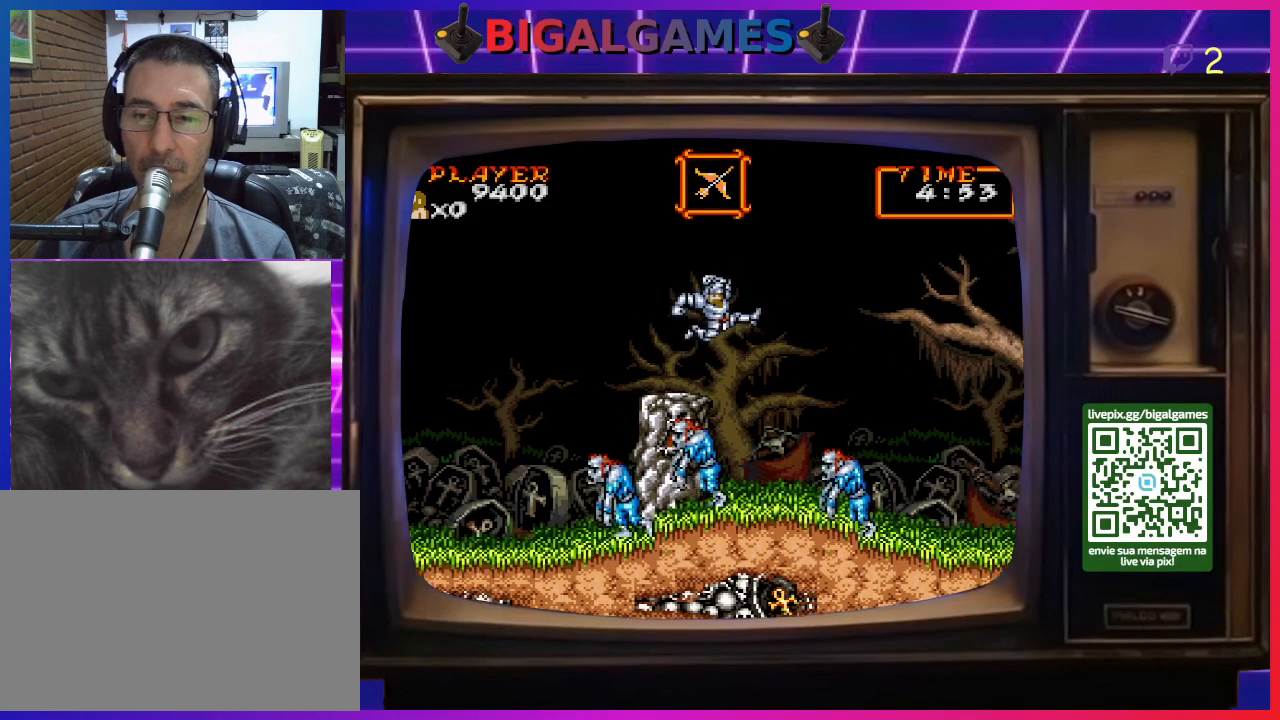
{"buttons": ["CIRCLE", "DPAD_RIGHT"], "right_stick": "center", "events": [[167, "CIRCLE", "up"], [467, "CIRCLE", "down"]]}
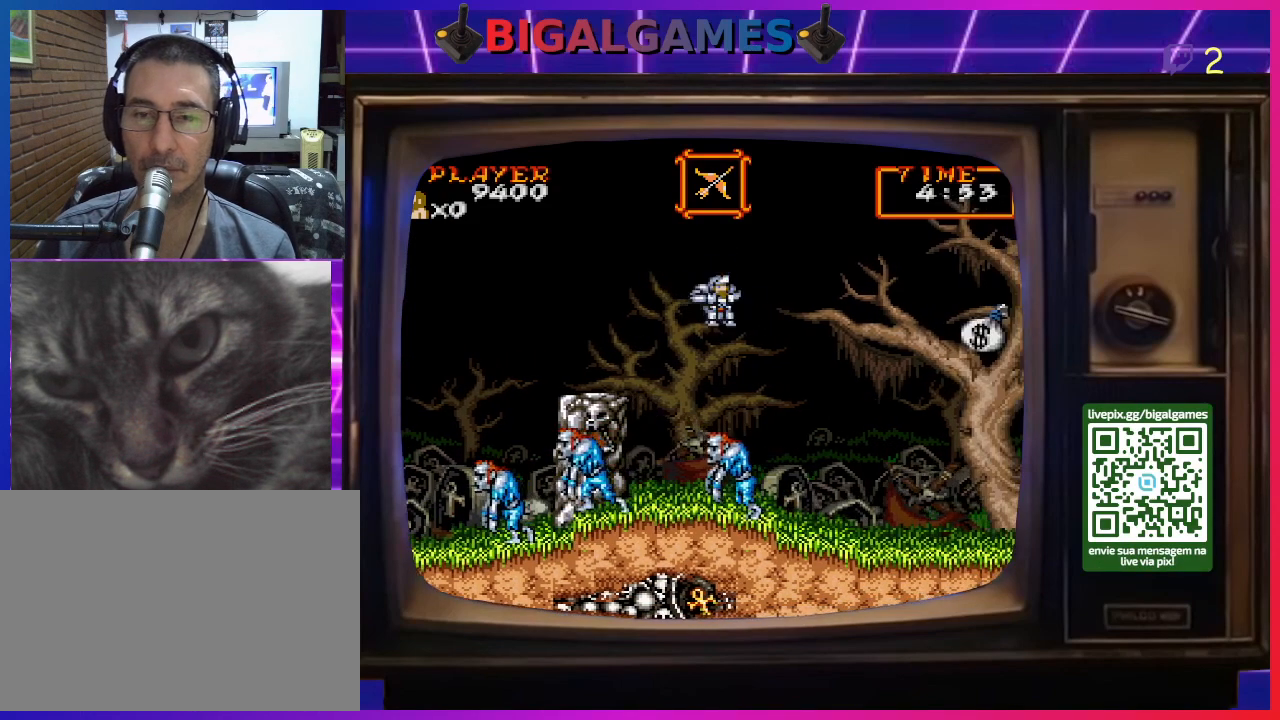
{"buttons": ["DPAD_RIGHT"], "right_stick": "center", "events": [[233, "CIRCLE", "up"]]}
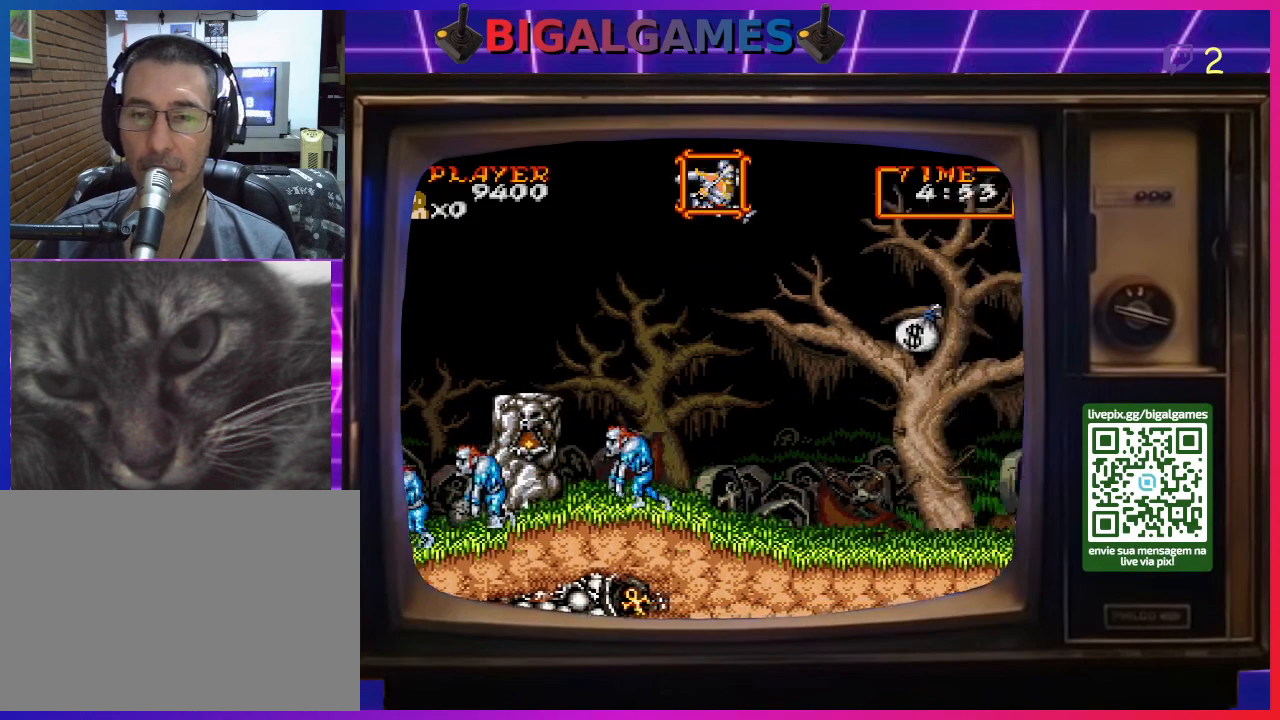
{"buttons": ["CROSS", "DPAD_RIGHT"], "right_stick": "center", "events": [[133, "CROSS", "down"], [233, "CROSS", "up"], [300, "CROSS", "down"], [367, "CROSS", "up"], [433, "CROSS", "down"]]}
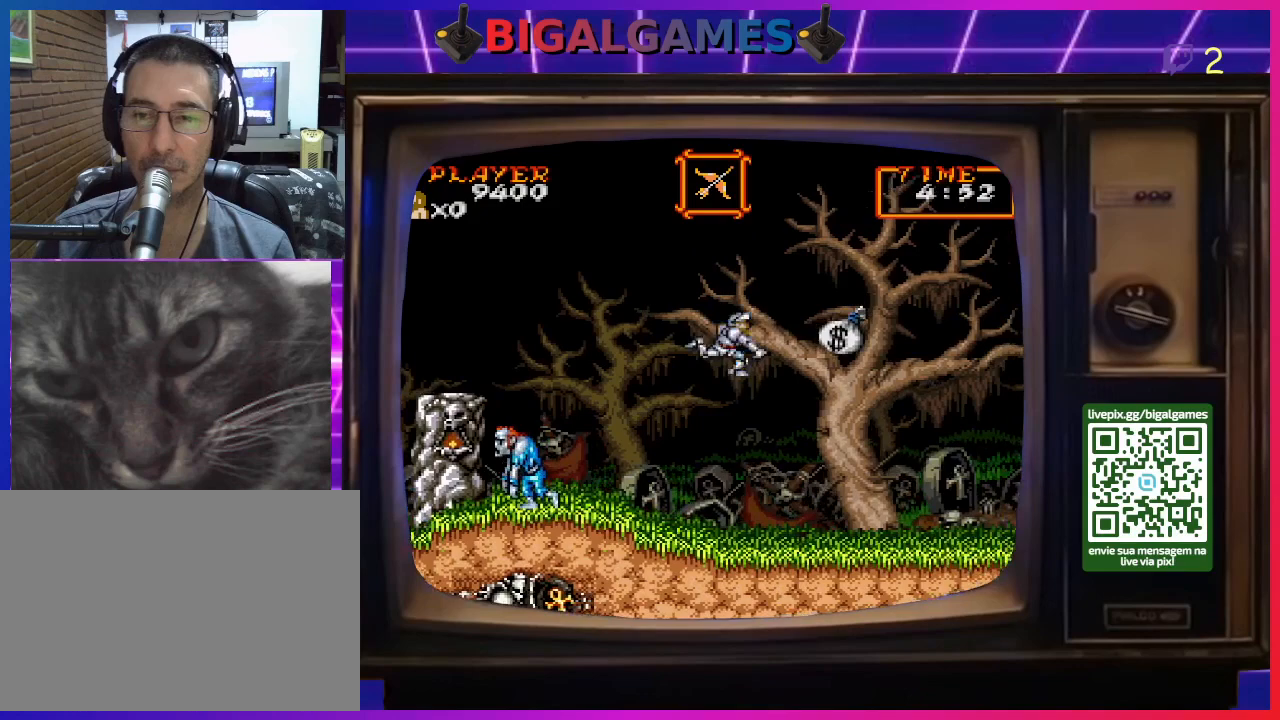
{"buttons": ["CIRCLE"], "right_stick": "center", "events": [[33, "CROSS", "up"], [200, "DPAD_RIGHT", "up"], [500, "CIRCLE", "down"]]}
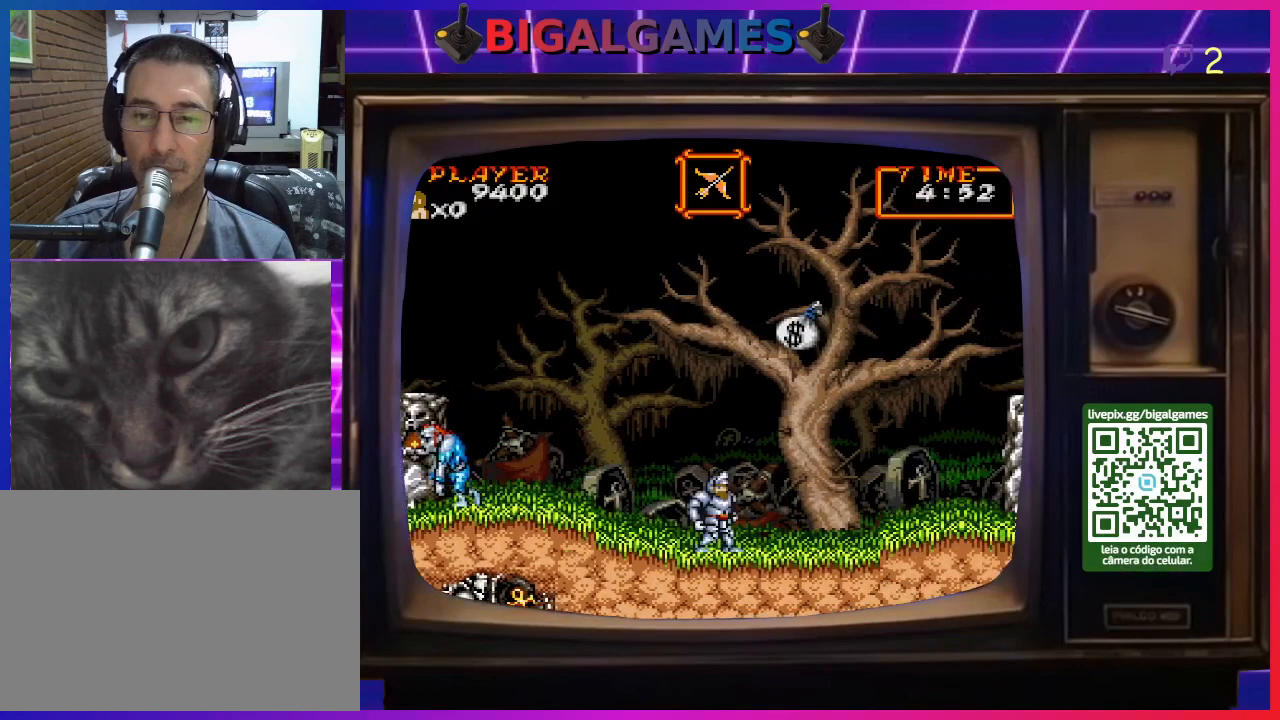
{"buttons": ["CIRCLE", "DPAD_RIGHT"], "right_stick": "center", "events": [[133, "DPAD_RIGHT", "down"], [267, "CIRCLE", "up"], [467, "CIRCLE", "down"]]}
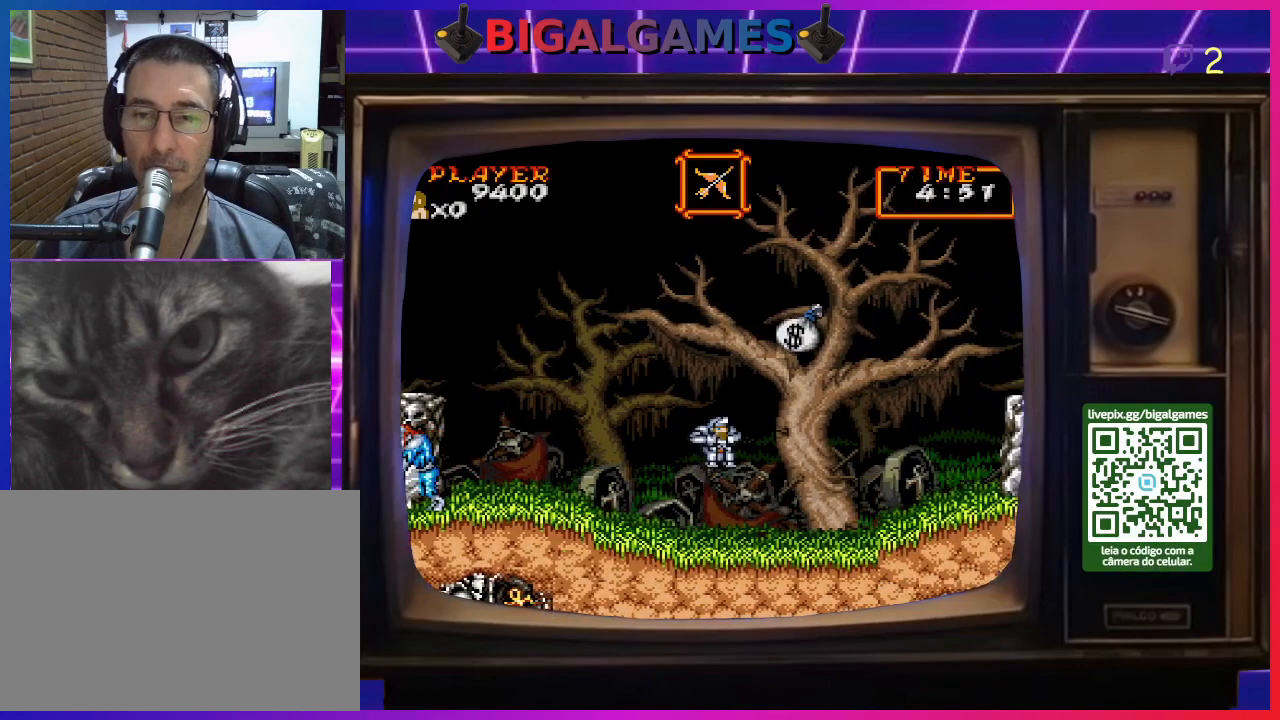
{"buttons": ["DPAD_RIGHT"], "right_stick": "center", "events": [[300, "CIRCLE", "up"]]}
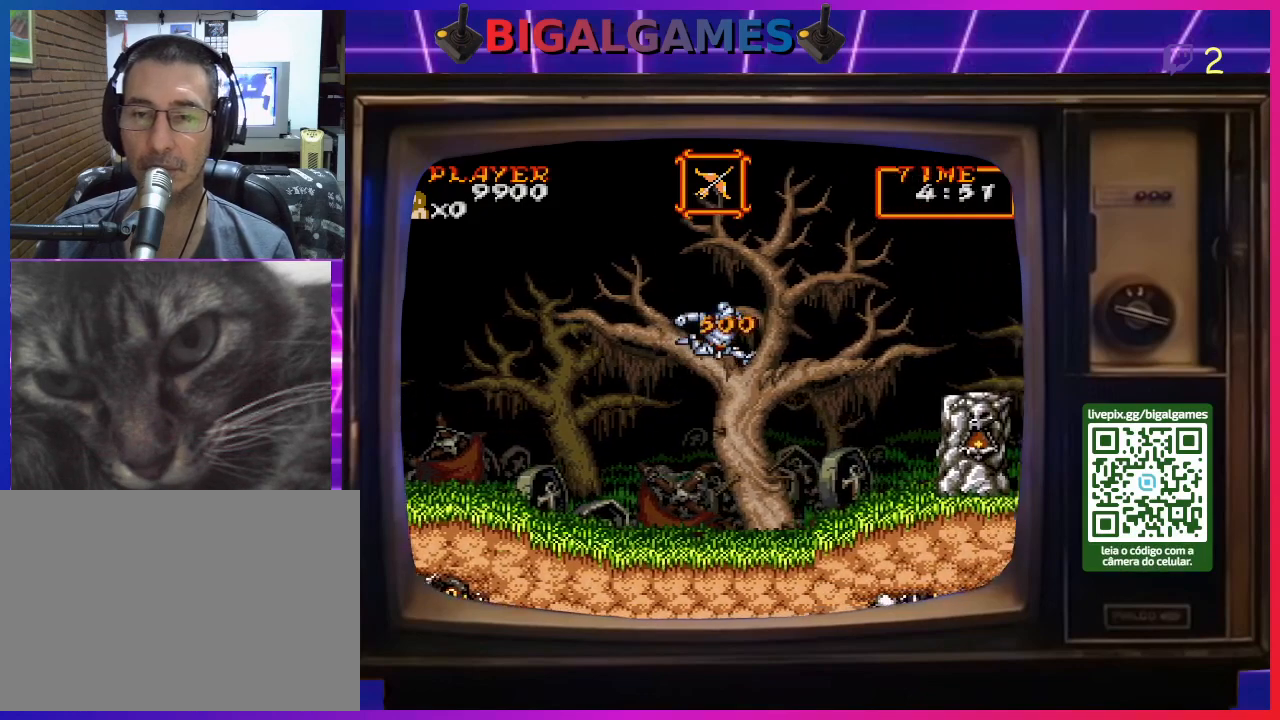
{"buttons": ["DPAD_RIGHT"], "right_stick": "center", "events": []}
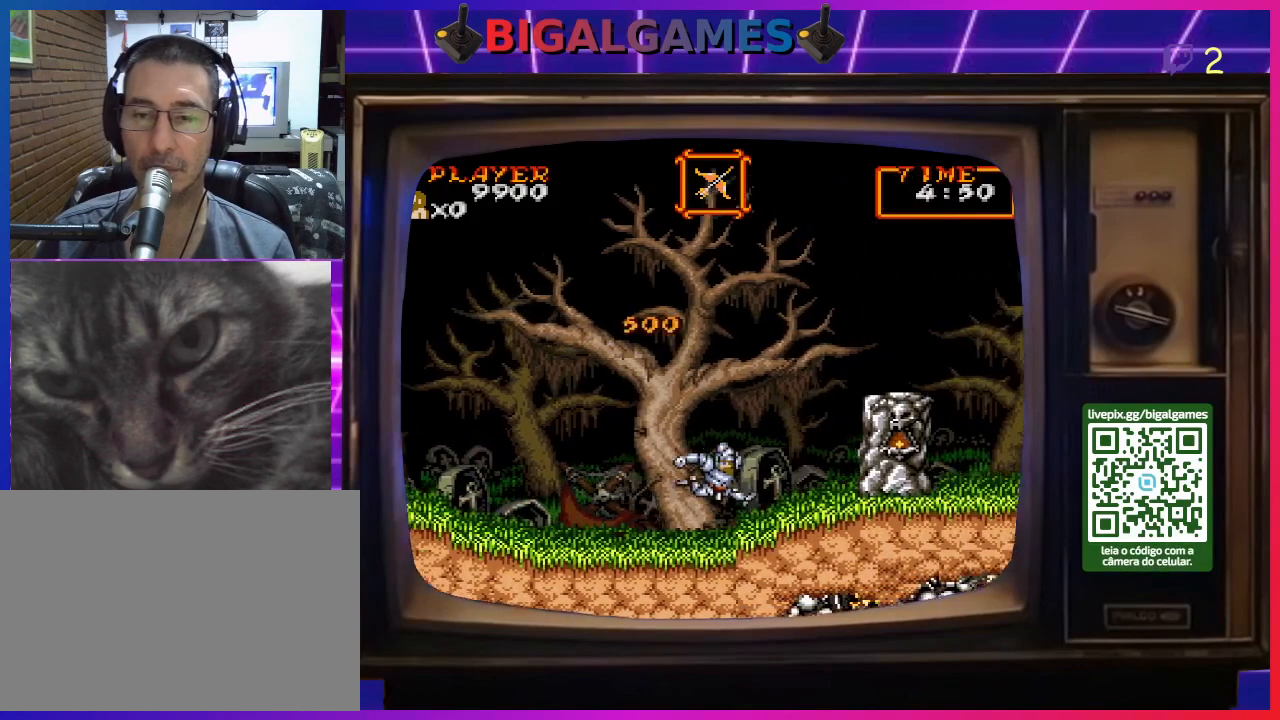
{"buttons": ["DPAD_RIGHT"], "right_stick": "center", "events": []}
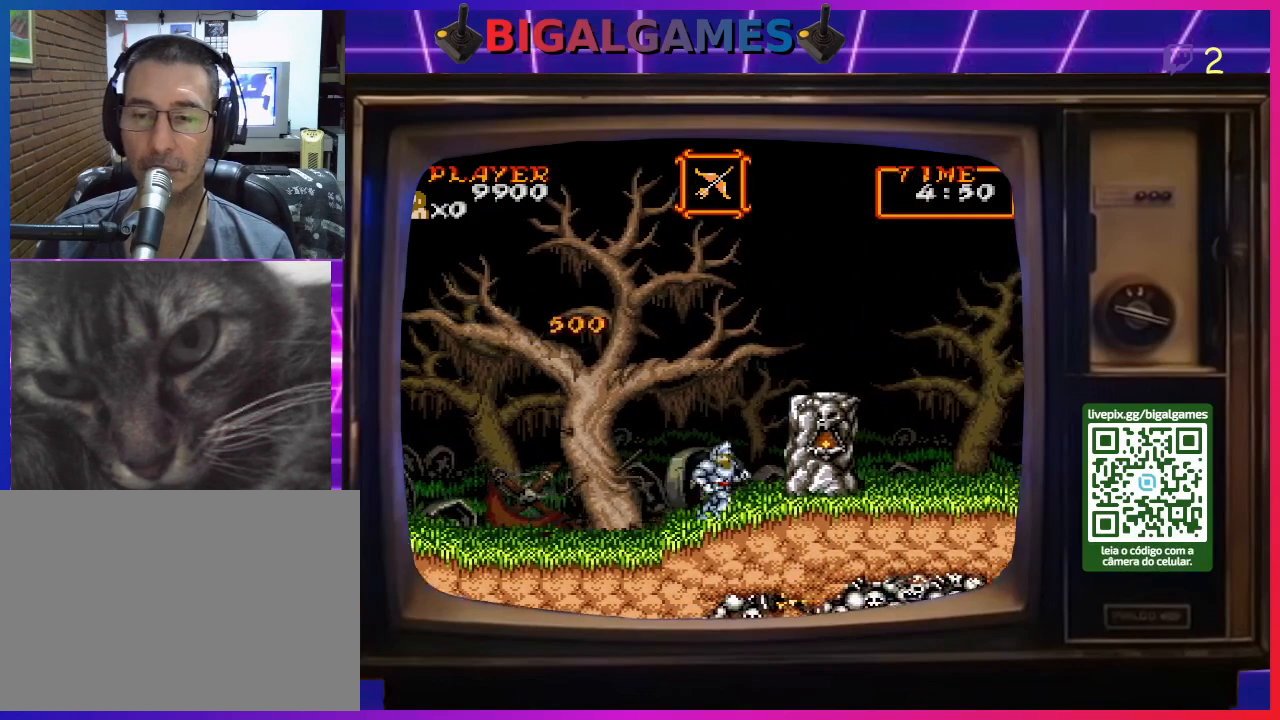
{"buttons": ["DPAD_RIGHT"], "right_stick": "center", "events": [[133, "CIRCLE", "down"], [400, "CIRCLE", "up"]]}
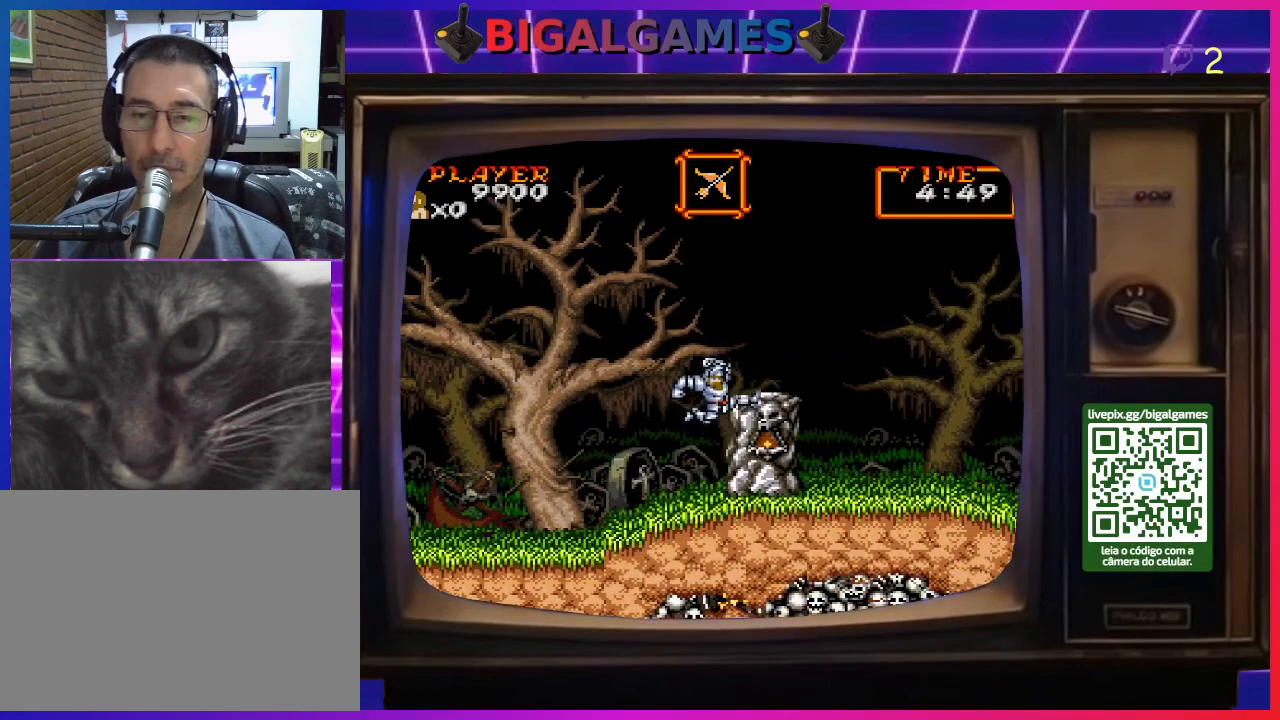
{"buttons": ["DPAD_RIGHT"], "right_stick": "center", "events": [[200, "CIRCLE", "down"], [333, "CIRCLE", "up"]]}
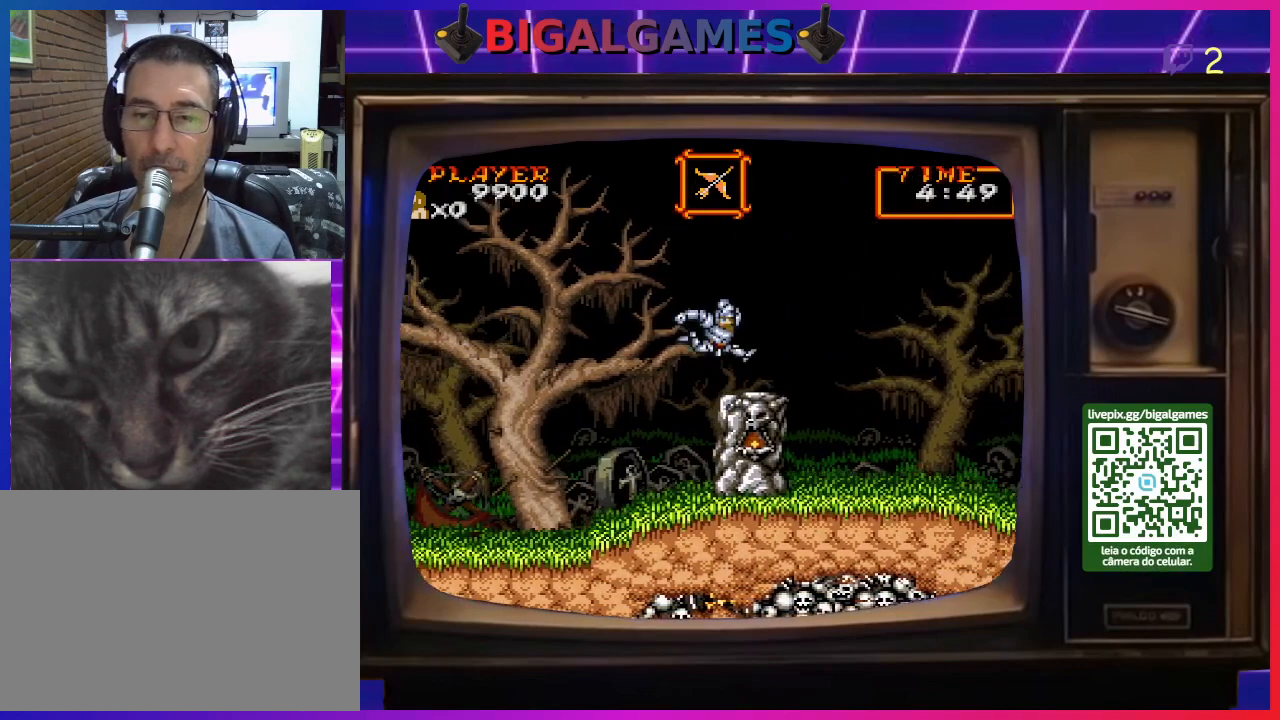
{"buttons": [], "right_stick": "center", "events": [[67, "DPAD_RIGHT", "up"]]}